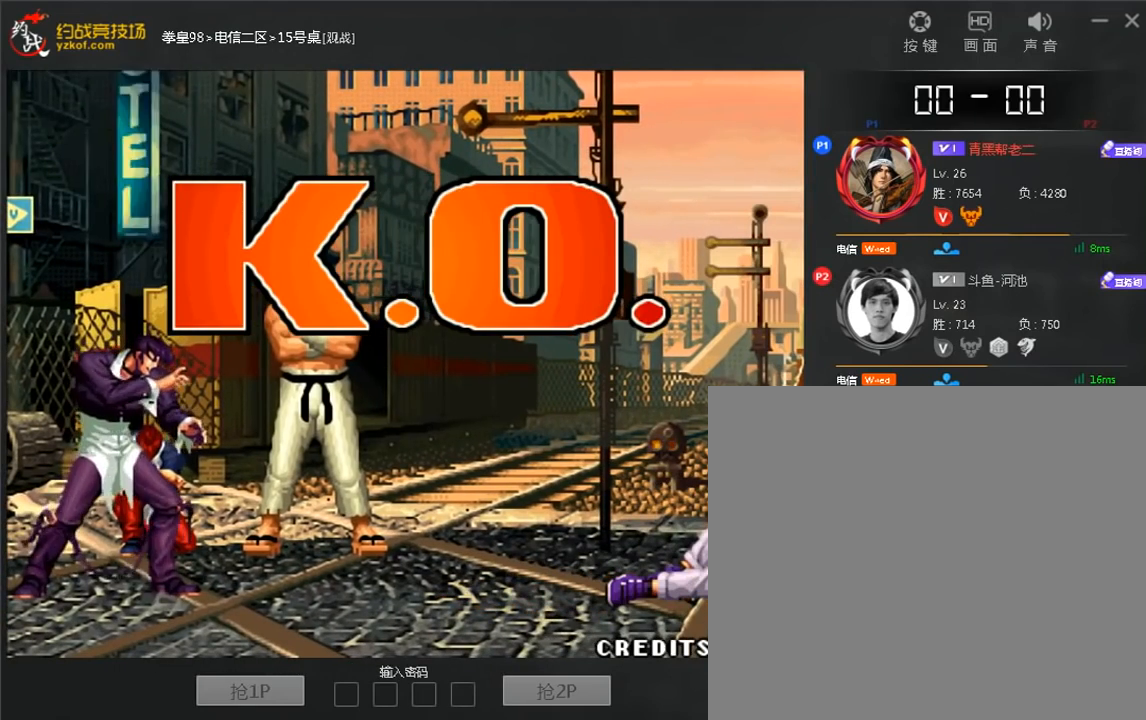
Gameplay with a controller (arcade stick); each line is a JSON object with the inputs held at the frame after it. "events" lists button and stick changes between this image and that frame as [ms after this image, input, new state], when the widget could be followed in between. Not read: L3 R3.
{"buttons": ["D"], "left_stick": "center", "events": []}
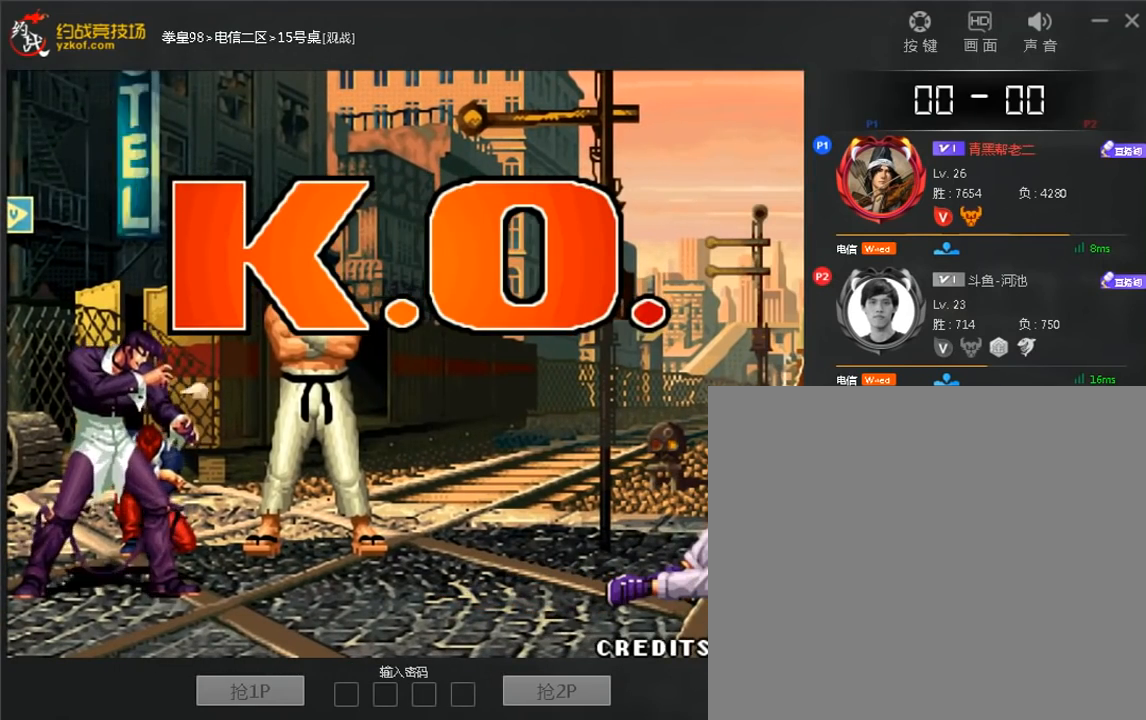
{"buttons": [], "left_stick": "center", "events": [[480, "D", "up"]]}
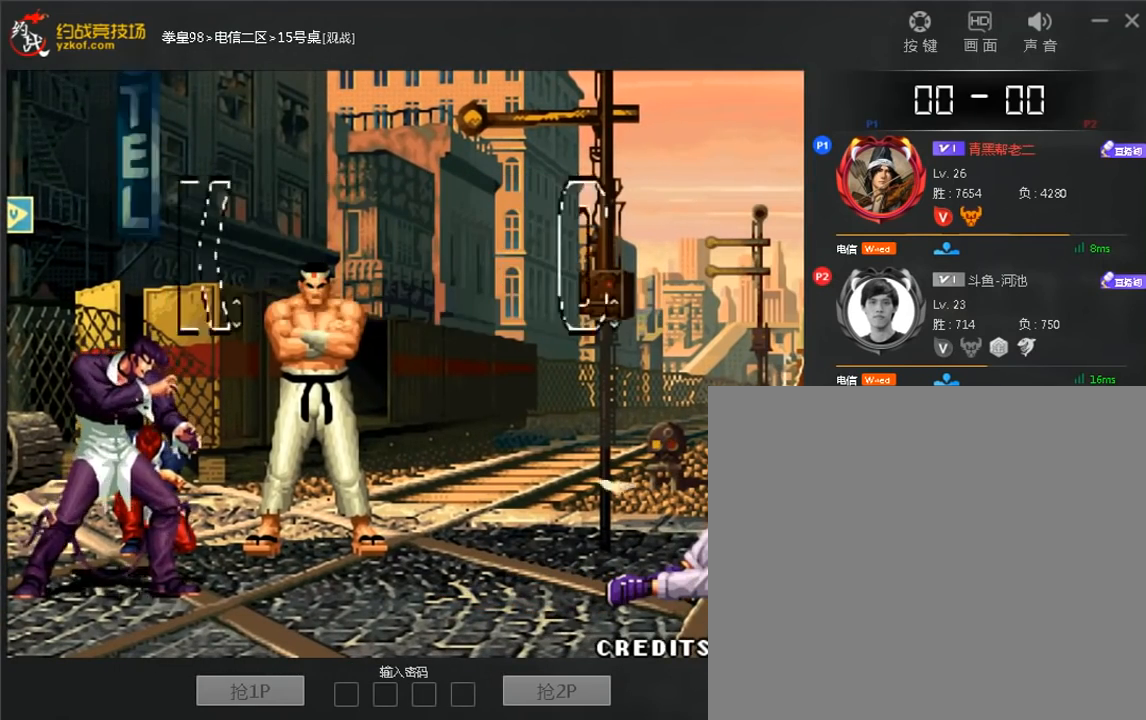
{"buttons": ["A", "D"], "left_stick": "center", "events": [[80, "D", "down"], [240, "D", "up"], [320, "D", "down"], [400, "D", "up"], [480, "A", "down"], [480, "D", "down"]]}
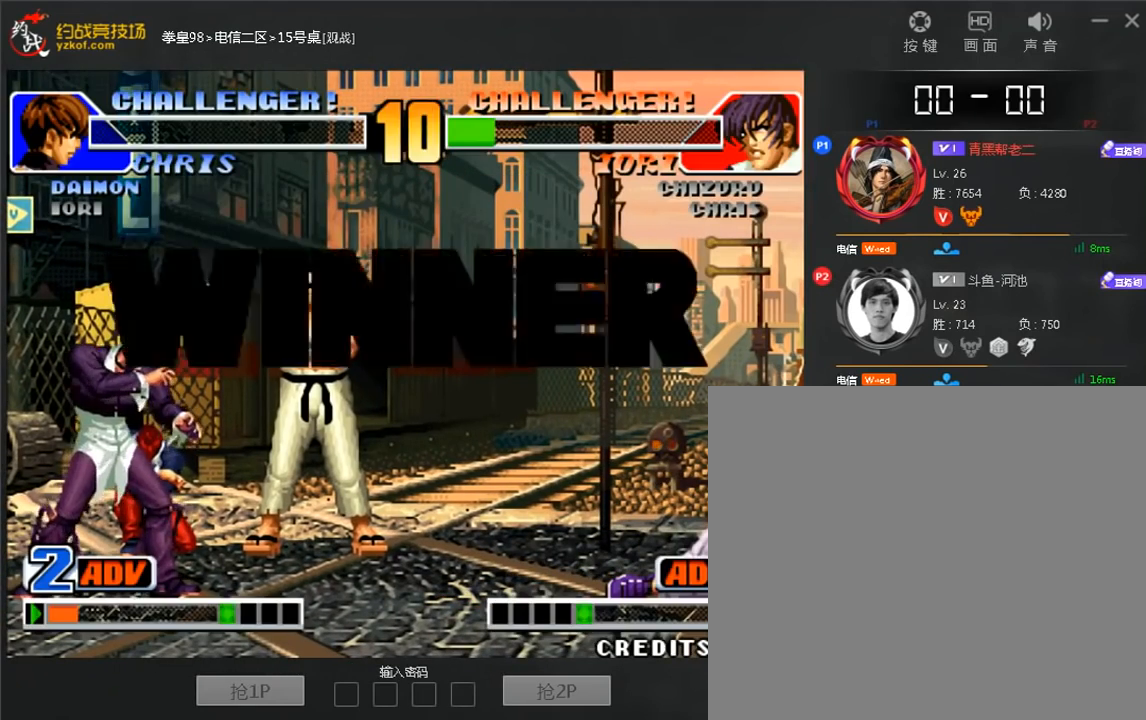
{"buttons": [], "left_stick": "center", "events": [[40, "A", "up"], [40, "D", "up"], [160, "A", "down"], [160, "D", "down"], [240, "A", "up"], [240, "D", "up"], [360, "A", "down"], [360, "D", "down"], [440, "A", "up"], [440, "D", "up"]]}
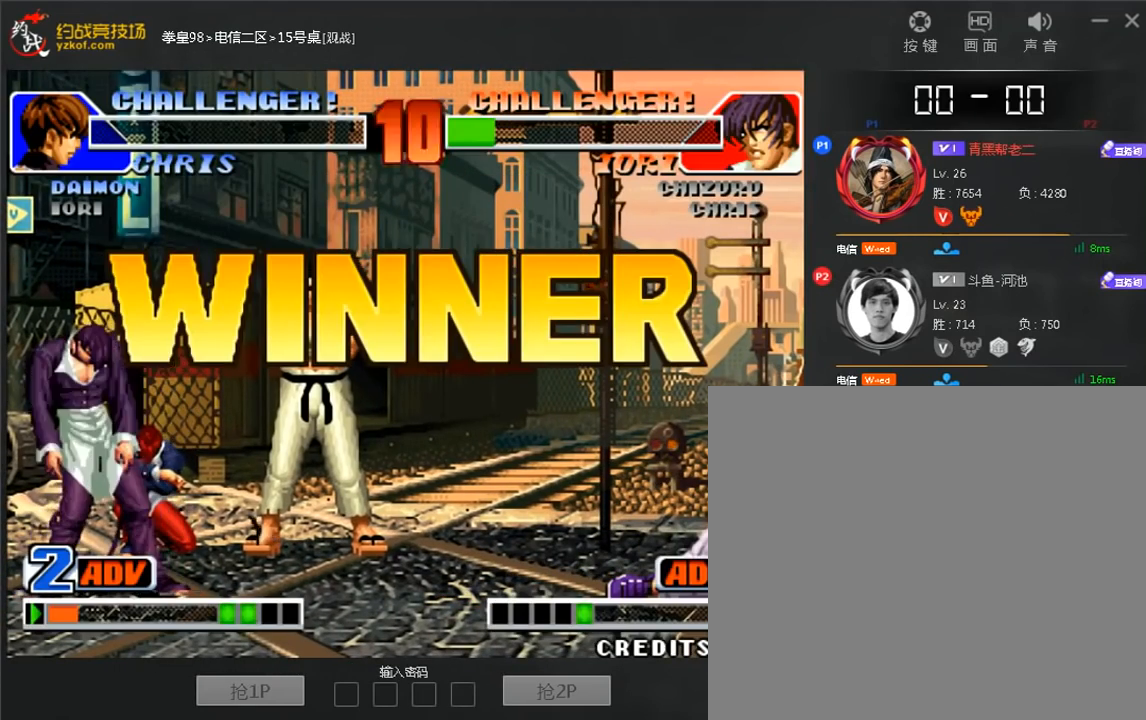
{"buttons": [], "left_stick": "center", "events": [[80, "A", "down"], [80, "D", "down"], [160, "A", "up"], [160, "D", "up"], [240, "A", "down"], [320, "A", "up"], [440, "A", "down"], [440, "D", "down"], [520, "A", "up"], [520, "D", "up"]]}
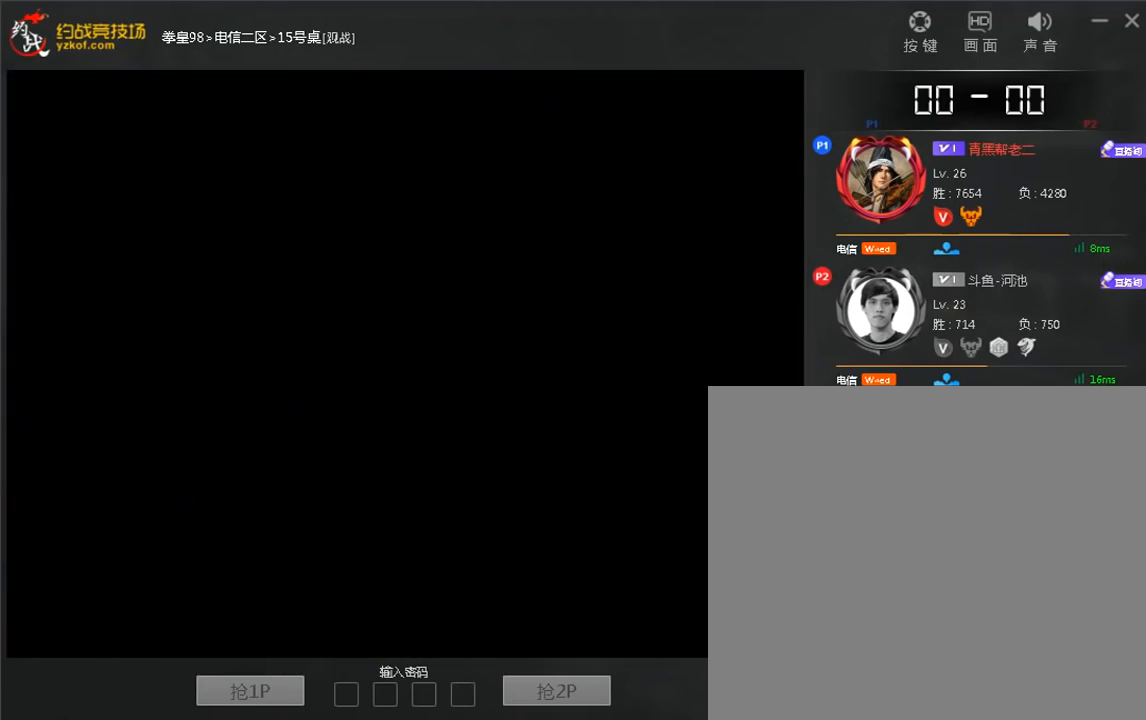
{"buttons": [], "left_stick": "center", "events": [[120, "A", "down"], [120, "D", "down"], [200, "A", "up"], [200, "D", "up"], [320, "A", "down"], [320, "D", "down"], [400, "A", "up"], [400, "D", "up"]]}
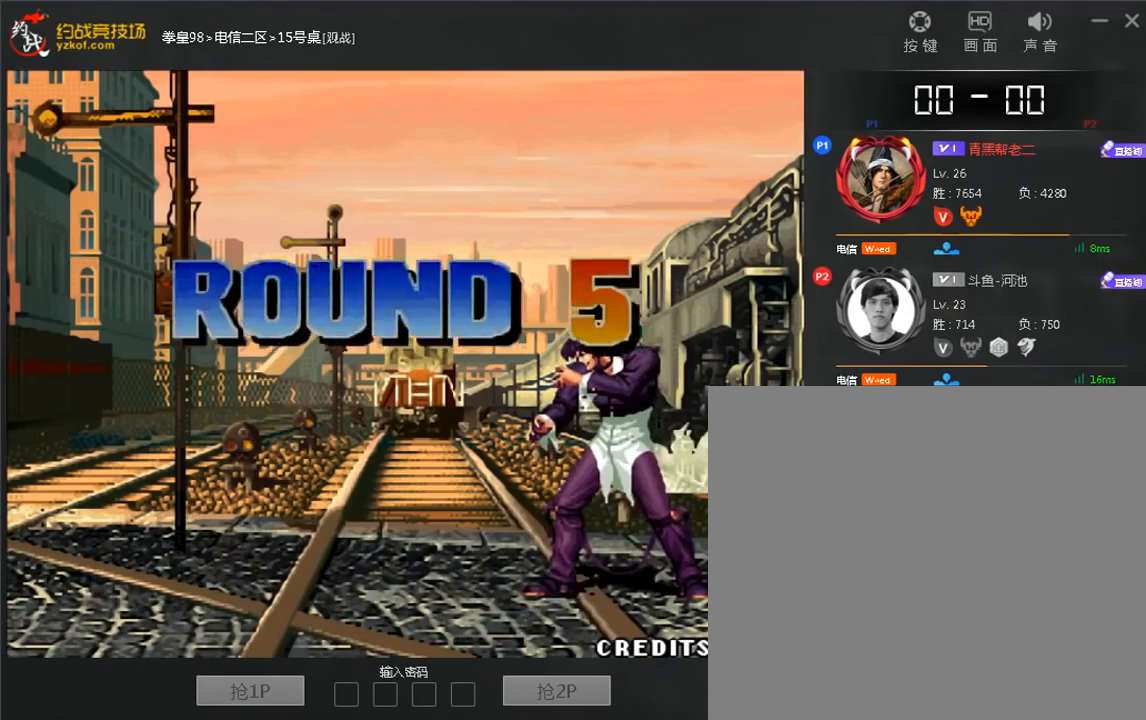
{"buttons": [], "left_stick": "center", "events": [[40, "A", "down"], [40, "D", "down"], [120, "A", "up"], [120, "D", "up"], [240, "A", "down"], [240, "D", "down"], [320, "A", "up"], [320, "D", "up"]]}
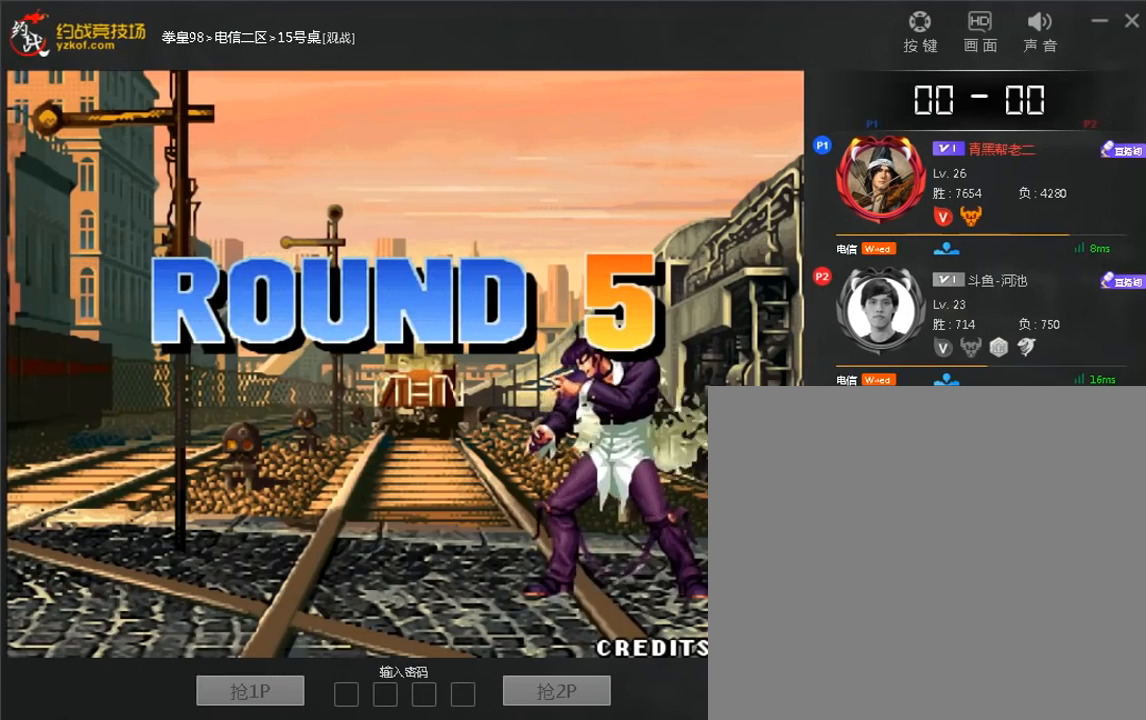
{"buttons": [], "left_stick": "center", "events": [[160, "D", "down"], [240, "D", "up"], [400, "D", "down"], [480, "D", "up"]]}
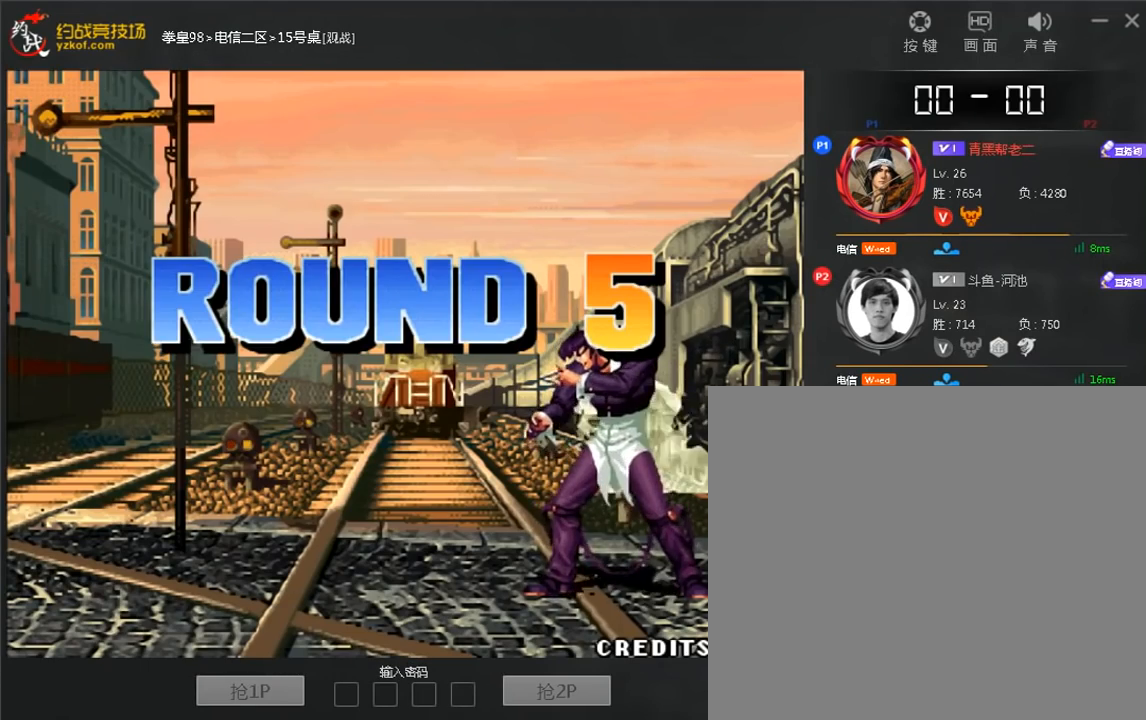
{"buttons": [], "left_stick": "center", "events": [[160, "D", "down"], [400, "D", "up"]]}
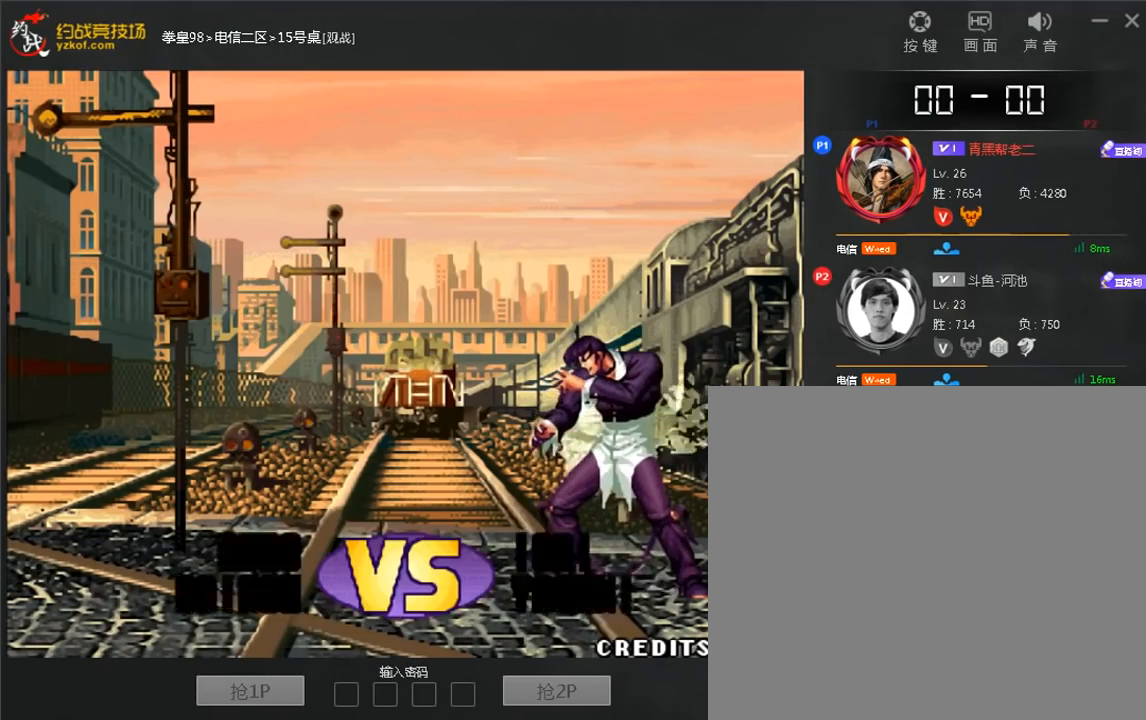
{"buttons": [], "left_stick": "left", "events": [[40, "A", "down"], [40, "B", "down"], [160, "A", "up"], [160, "B", "up"], [240, "left_stick", "down"], [320, "C", "down"], [400, "left_stick", "left"], [440, "C", "up"]]}
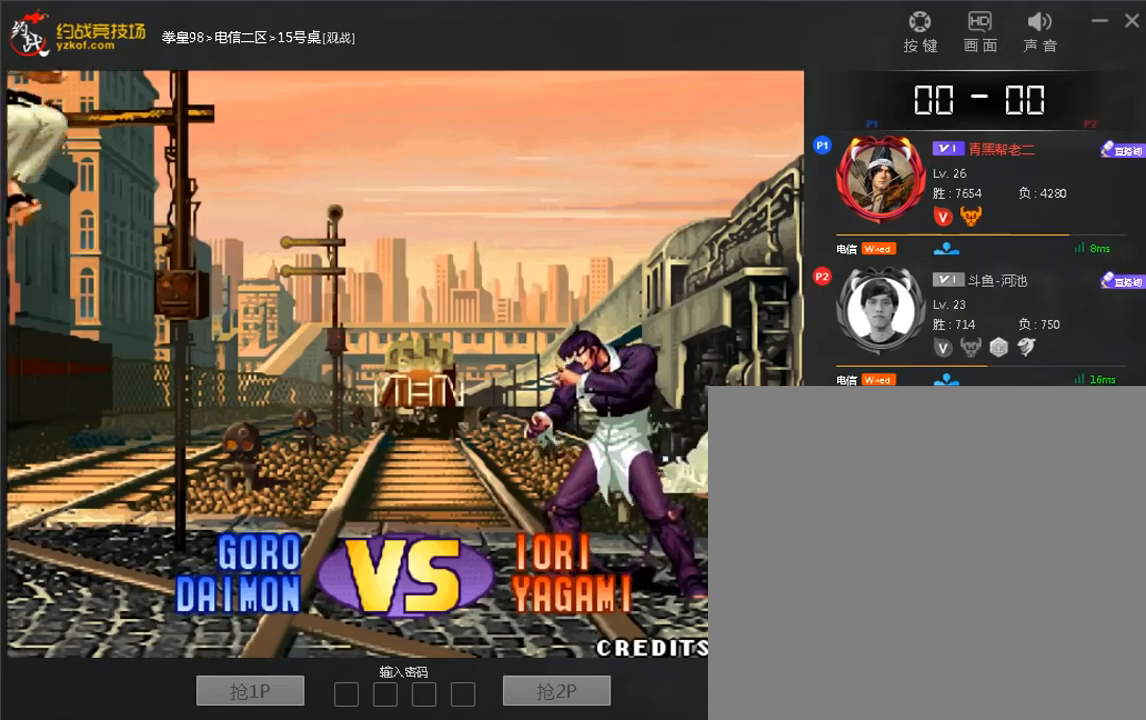
{"buttons": ["A", "C"], "left_stick": "down-right", "events": [[40, "A", "down"], [120, "A", "up"], [120, "left_stick", "down"], [200, "left_stick", "down-right"], [320, "C", "down"], [440, "A", "down"], [440, "D", "down"], [520, "D", "up"]]}